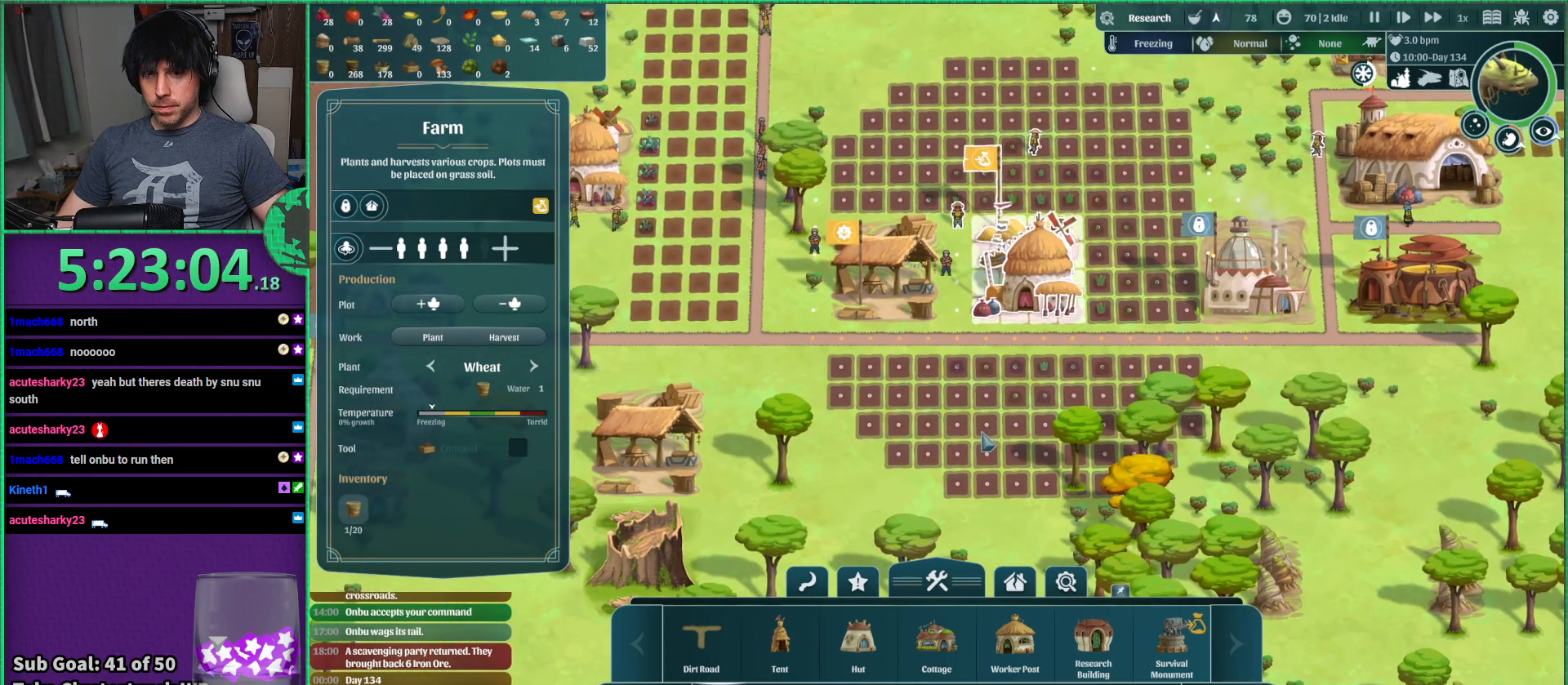
Gameplay with keyboard; each line is a JSON object with the keys held at the frame after it. "events" lists presses ("down") and releases ("up") of "a", "d", "e", "s", "shift", "space" and "w" between this image and that frame as [ms after this image, input, new state], when the widget could be followed in between. No other keys are recorded. Mouse input is not recorded.
{"keys": ["a"], "events": [[483, "a", "down"]]}
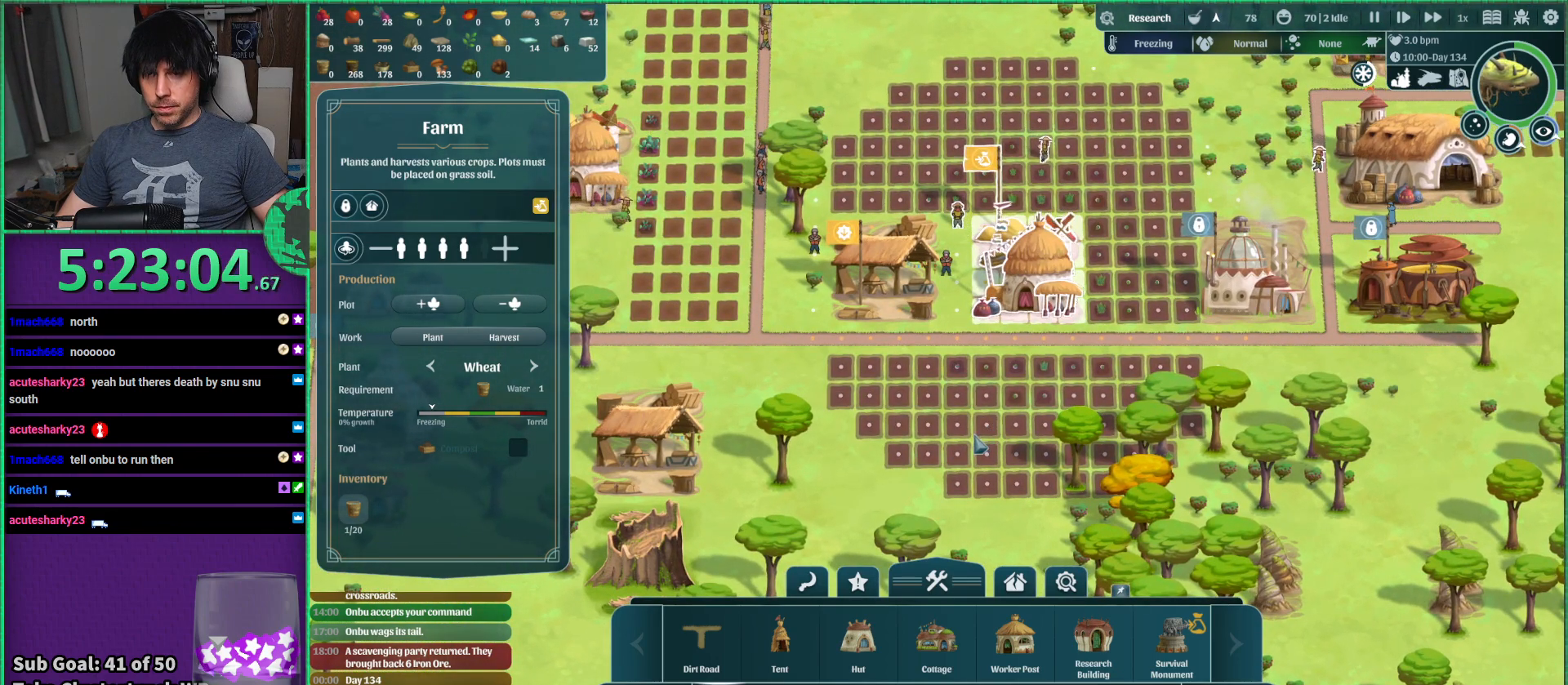
{"keys": [], "events": [[83, "w", "down"], [350, "w", "up"], [383, "a", "up"]]}
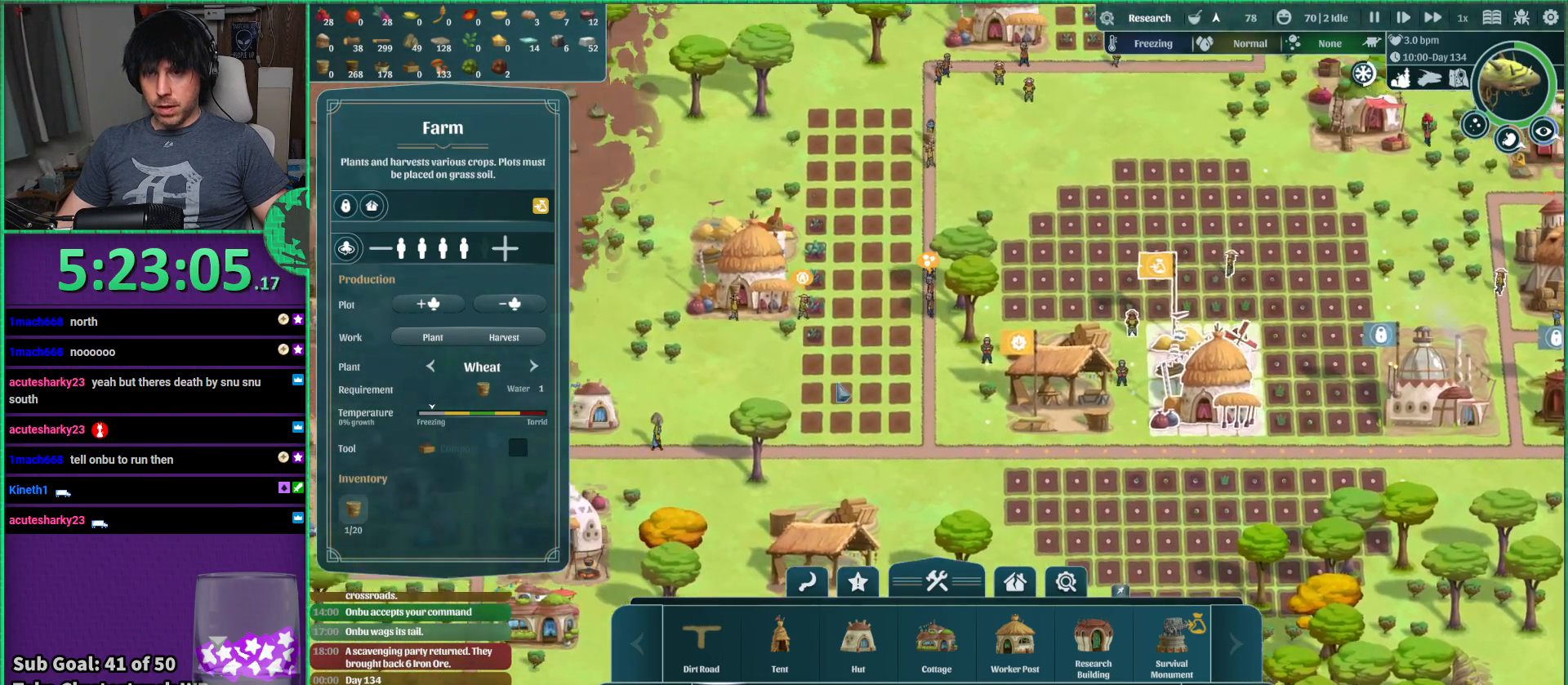
{"keys": [], "events": []}
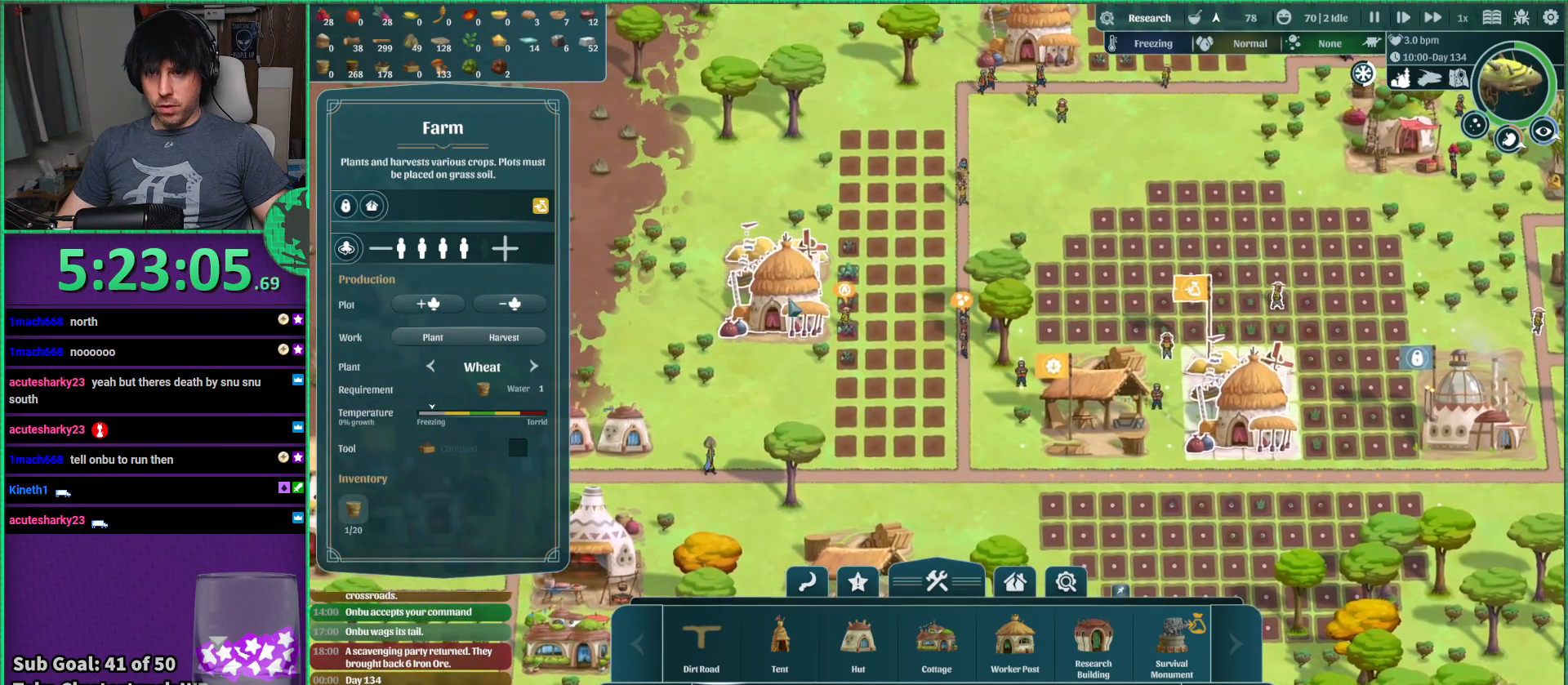
{"keys": [], "events": []}
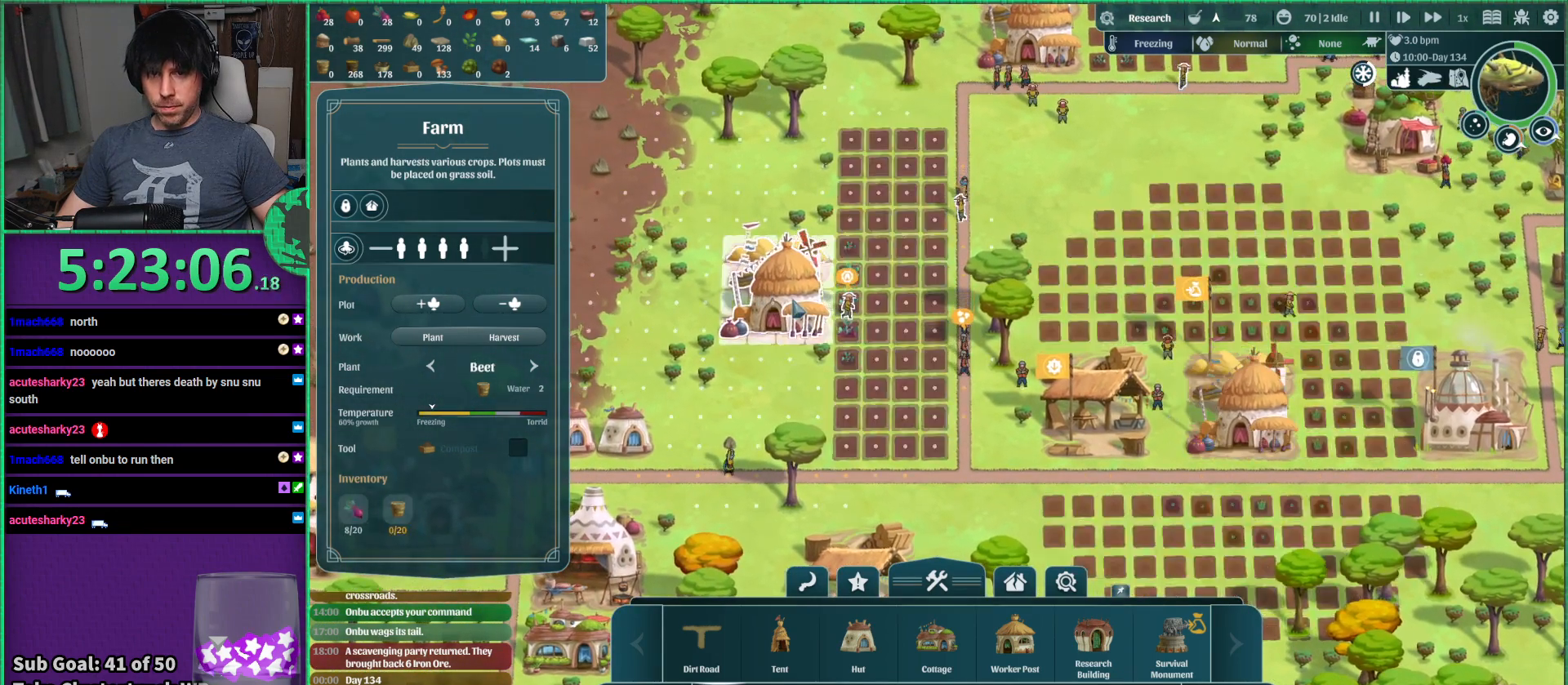
{"keys": [], "events": []}
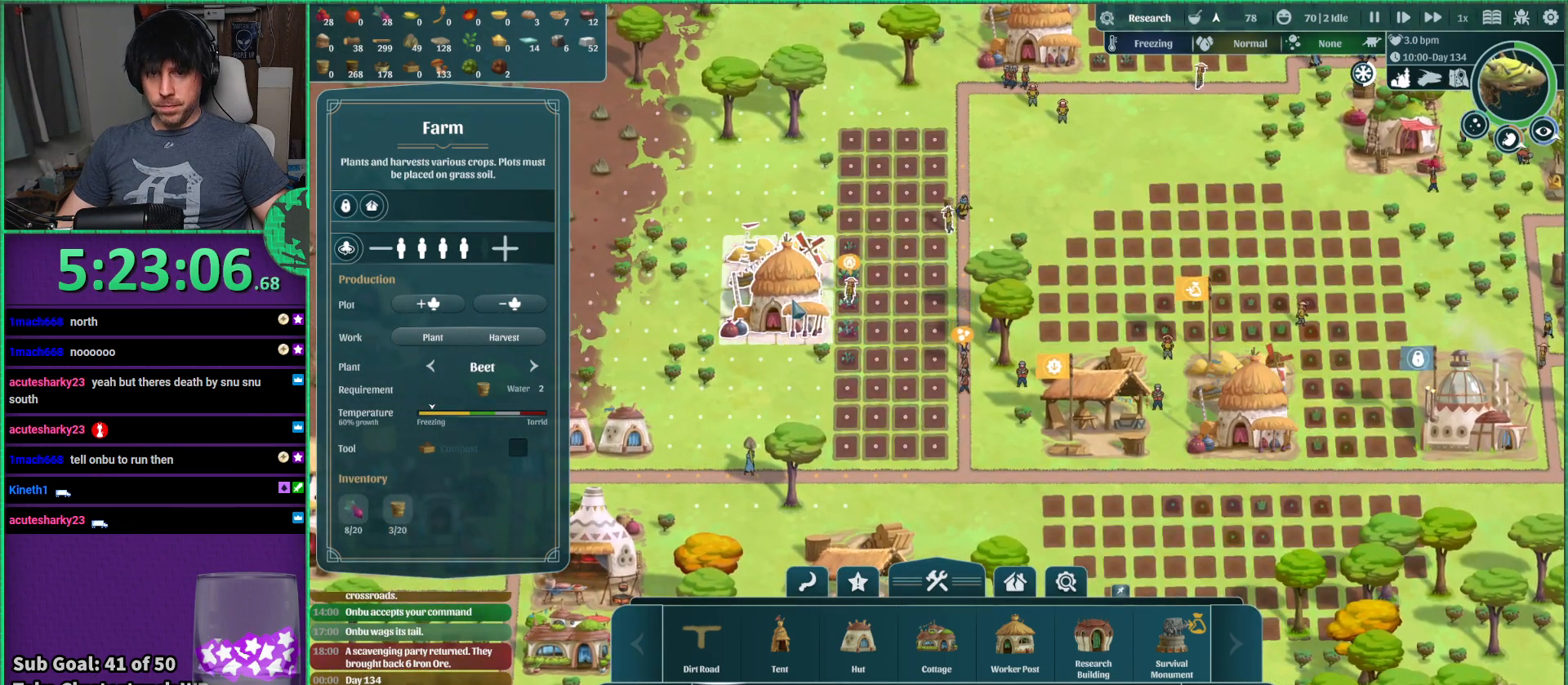
{"keys": [], "events": []}
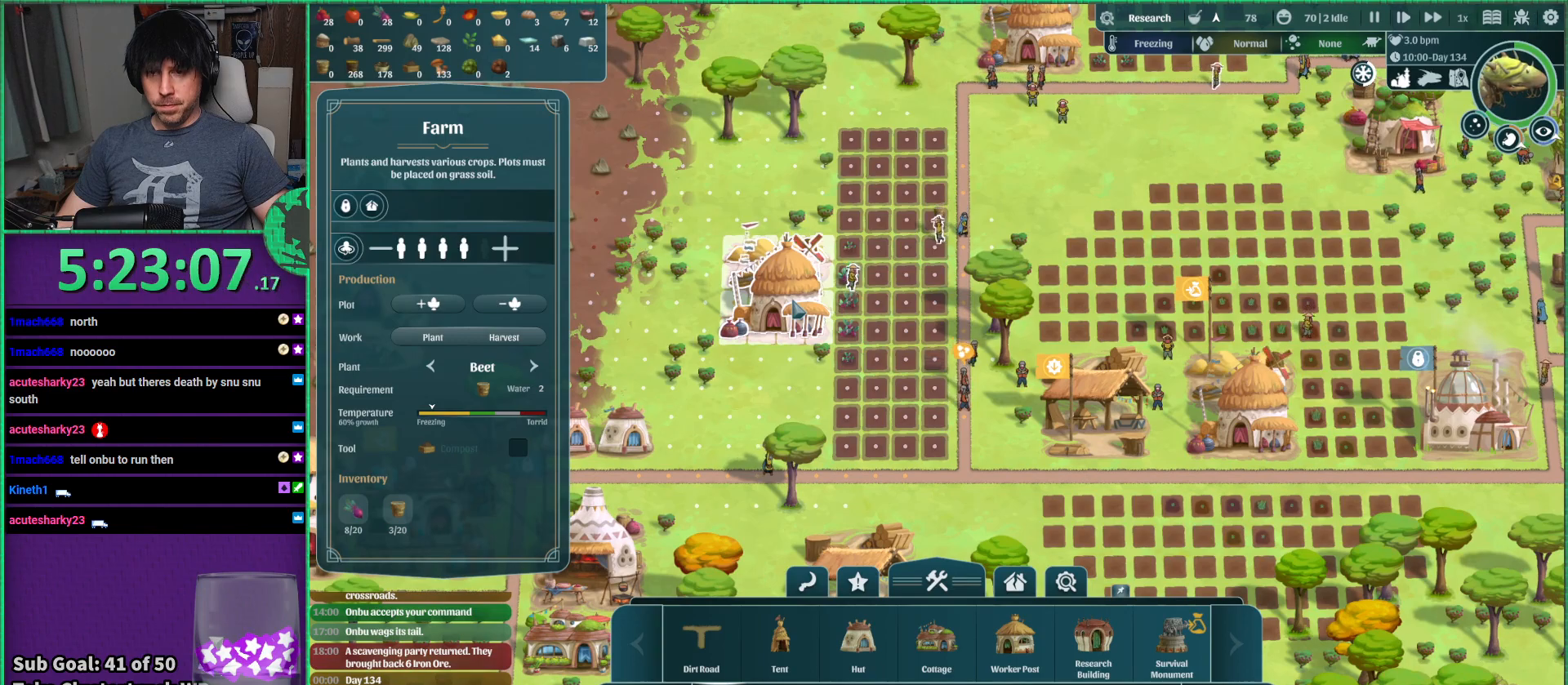
{"keys": ["w"], "events": [[466, "w", "down"]]}
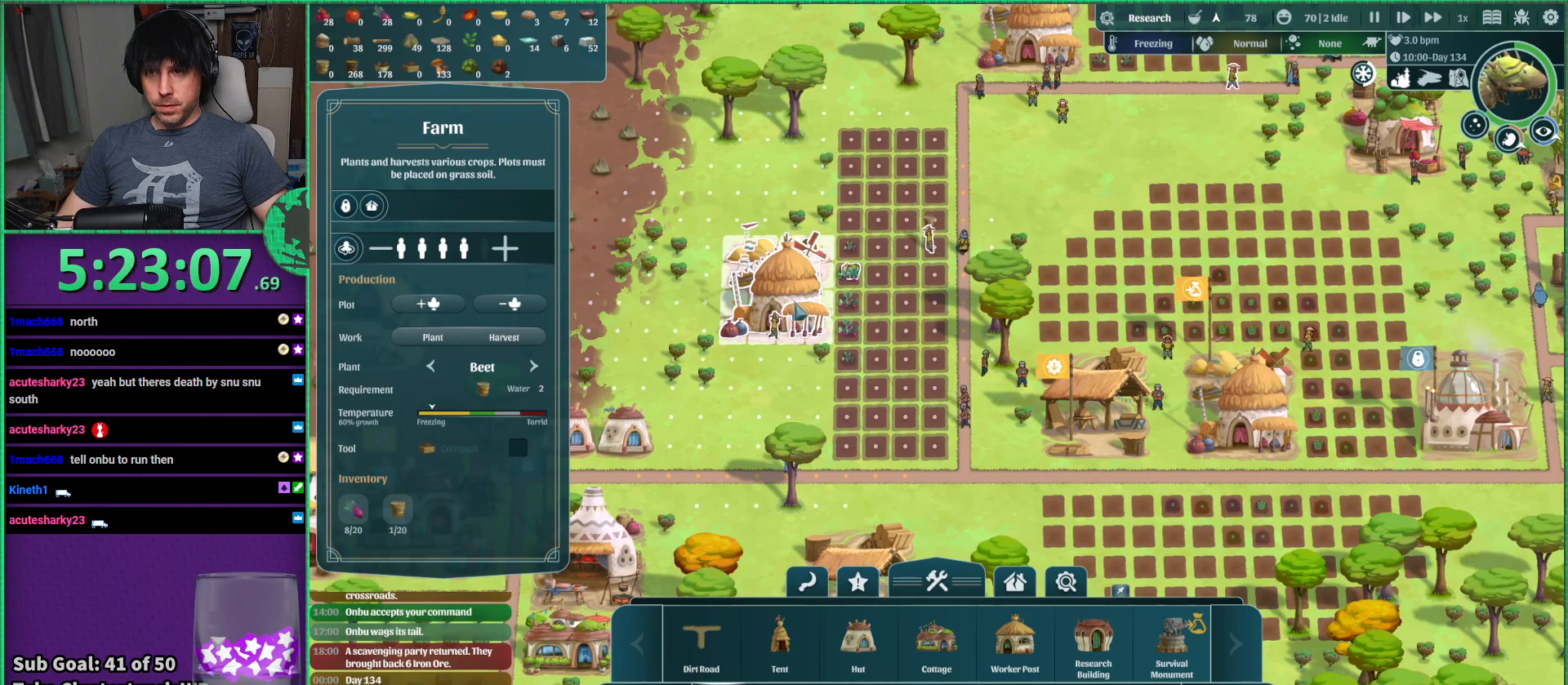
{"keys": [], "events": [[33, "d", "down"], [450, "w", "up"], [466, "d", "up"]]}
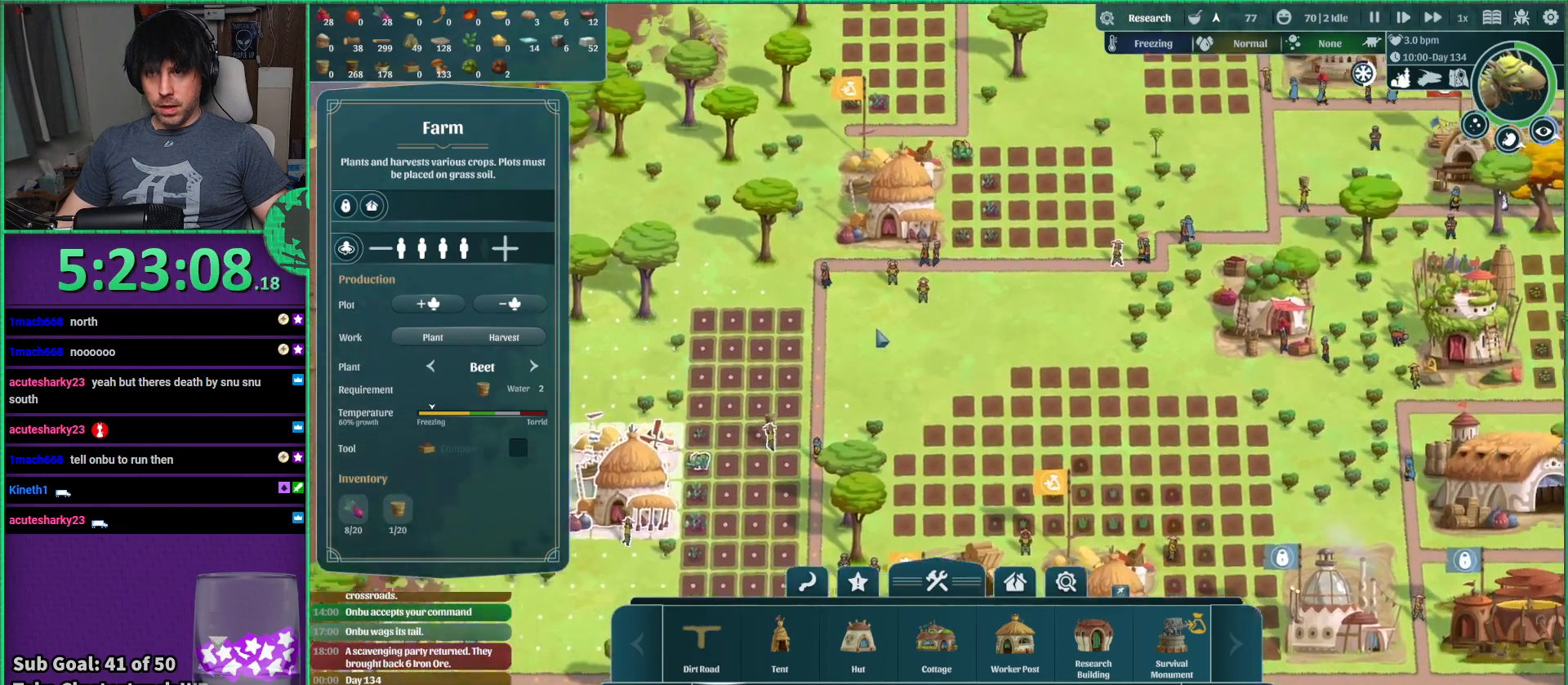
{"keys": [], "events": []}
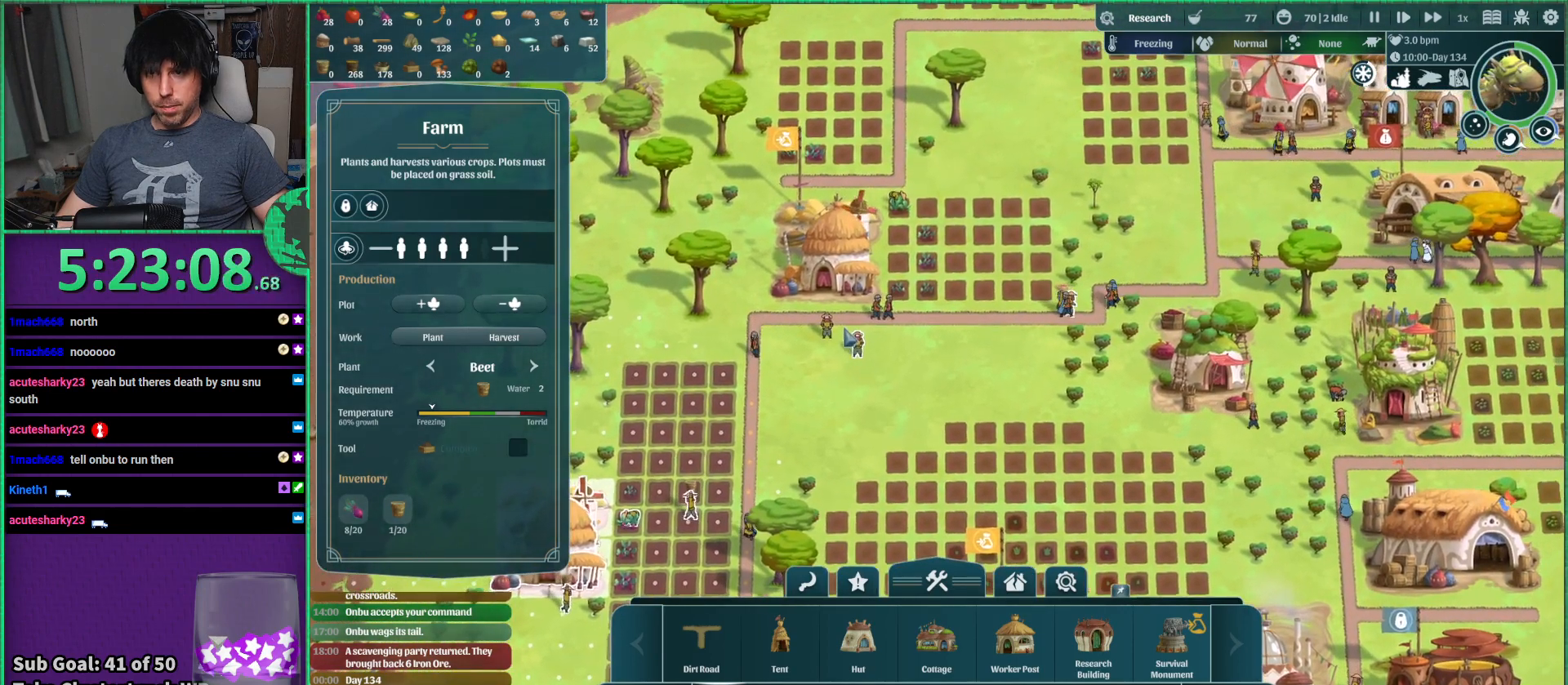
{"keys": [], "events": []}
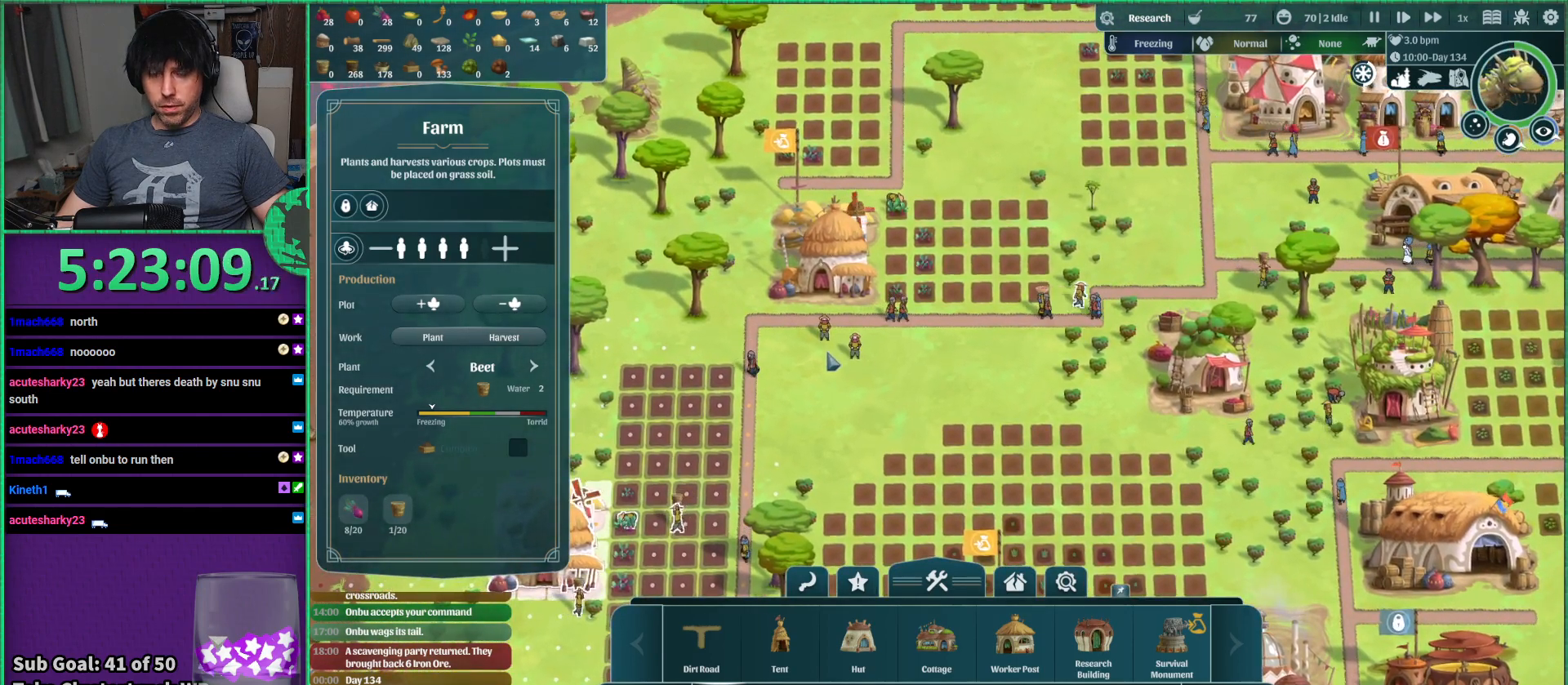
{"keys": [], "events": []}
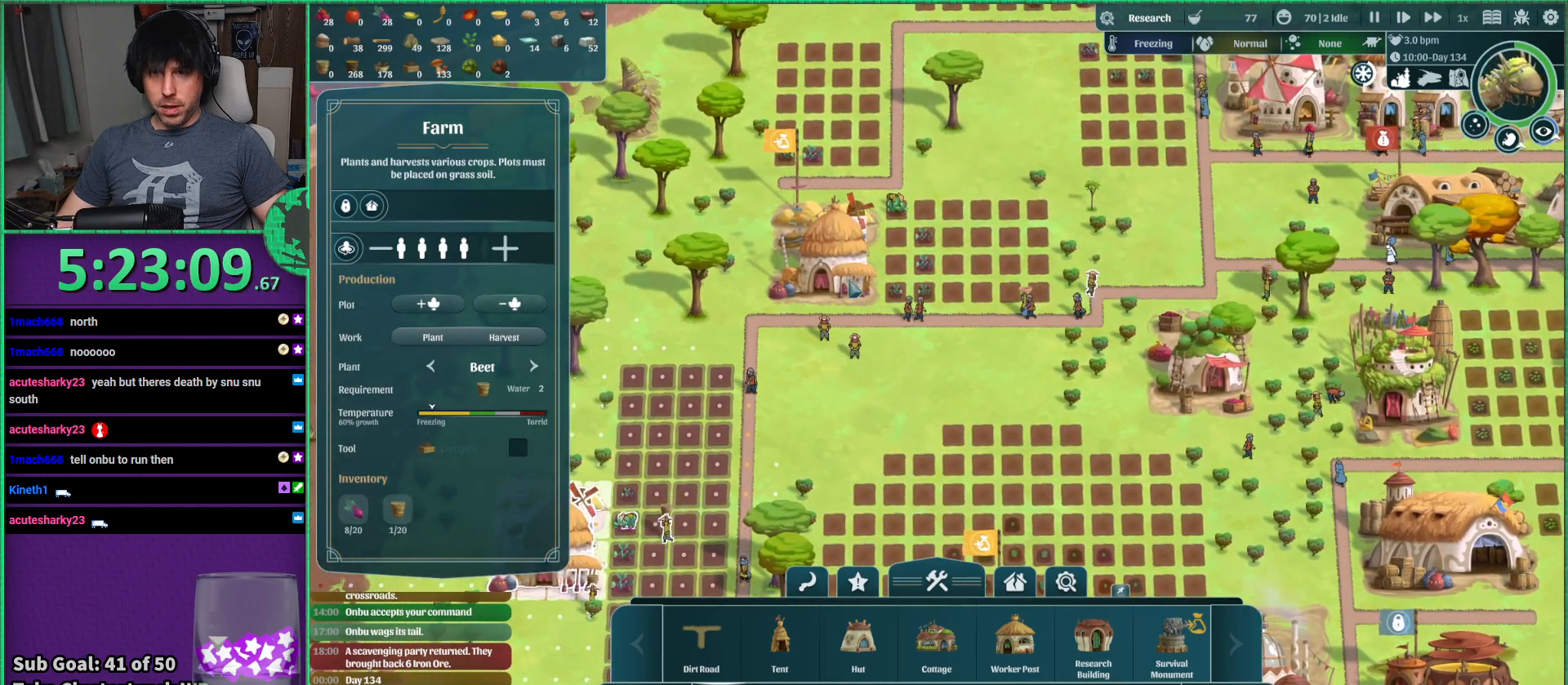
{"keys": [], "events": []}
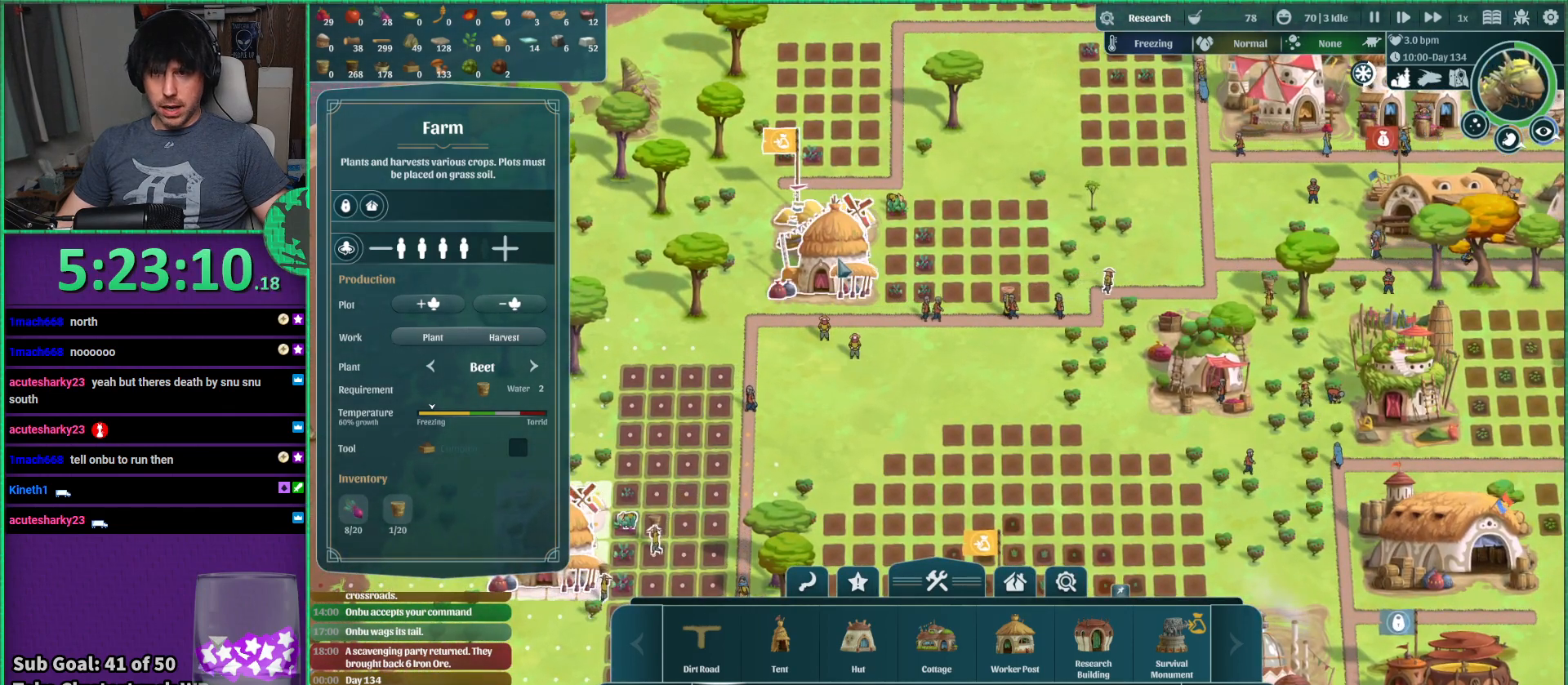
{"keys": [], "events": []}
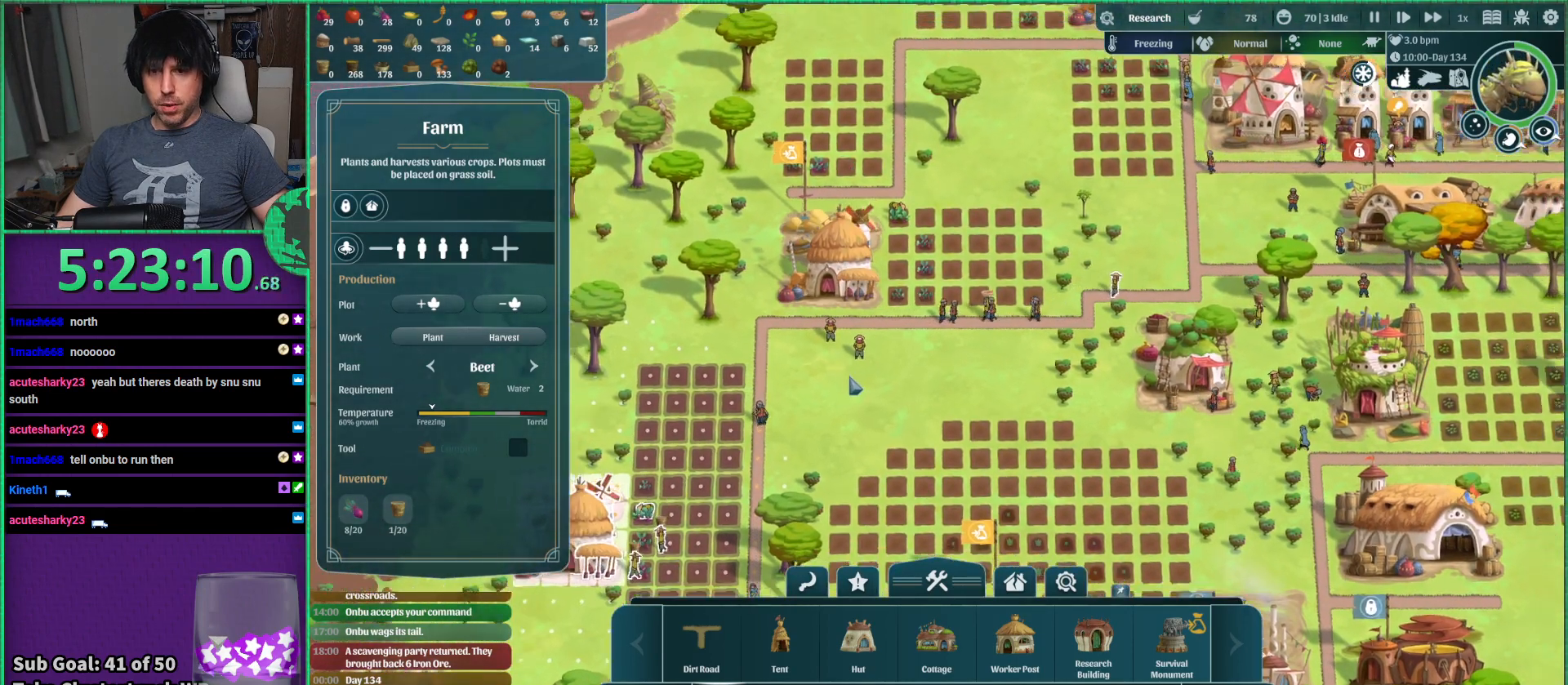
{"keys": ["s"], "events": [[500, "s", "down"]]}
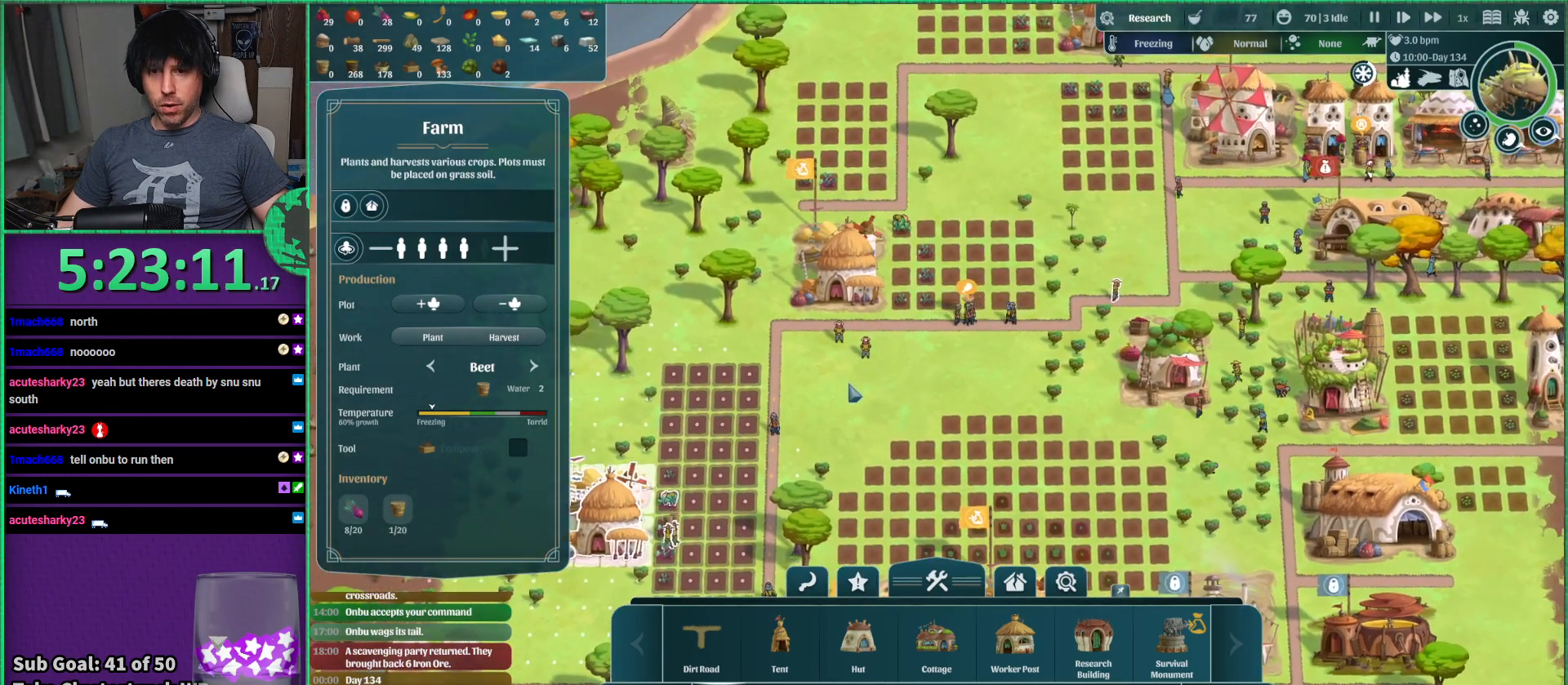
{"keys": [], "events": [[66, "a", "down"], [333, "a", "up"], [333, "s", "up"]]}
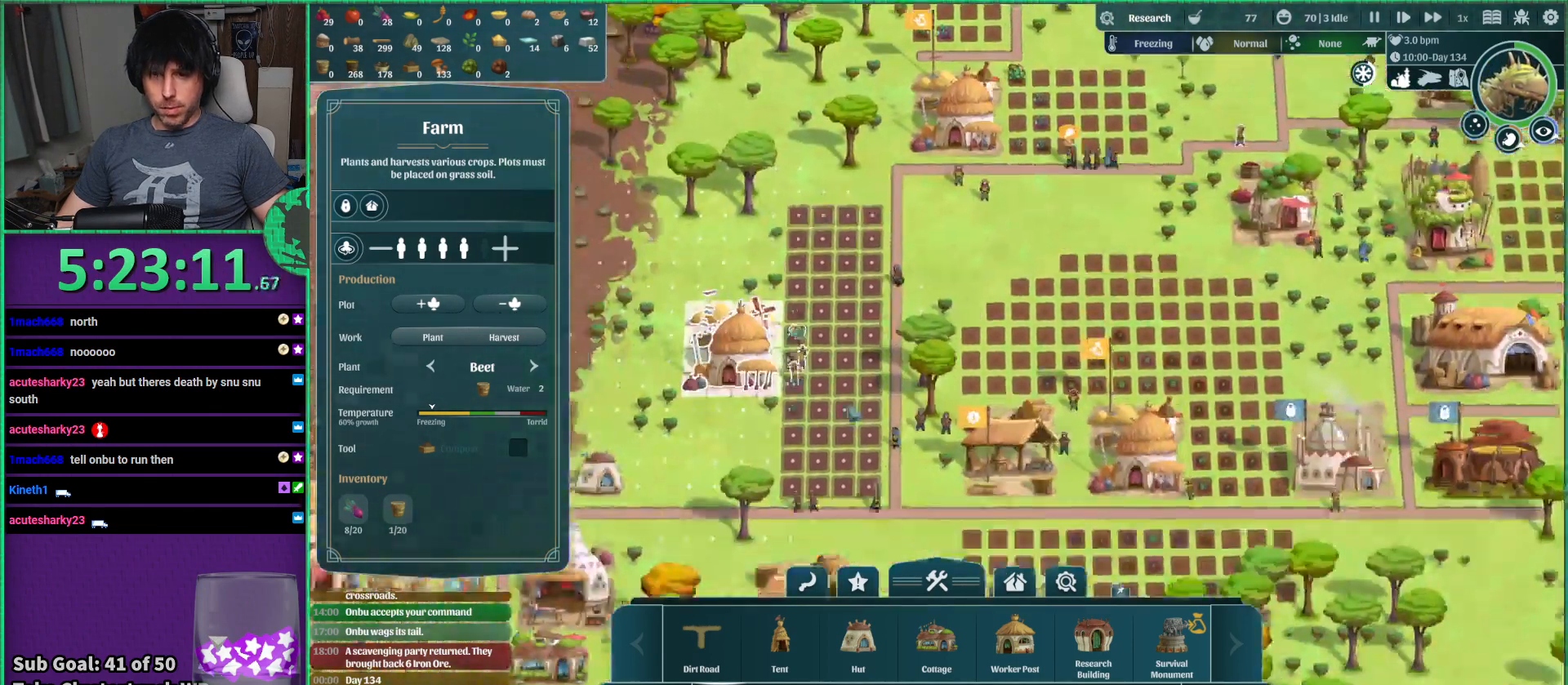
{"keys": [], "events": []}
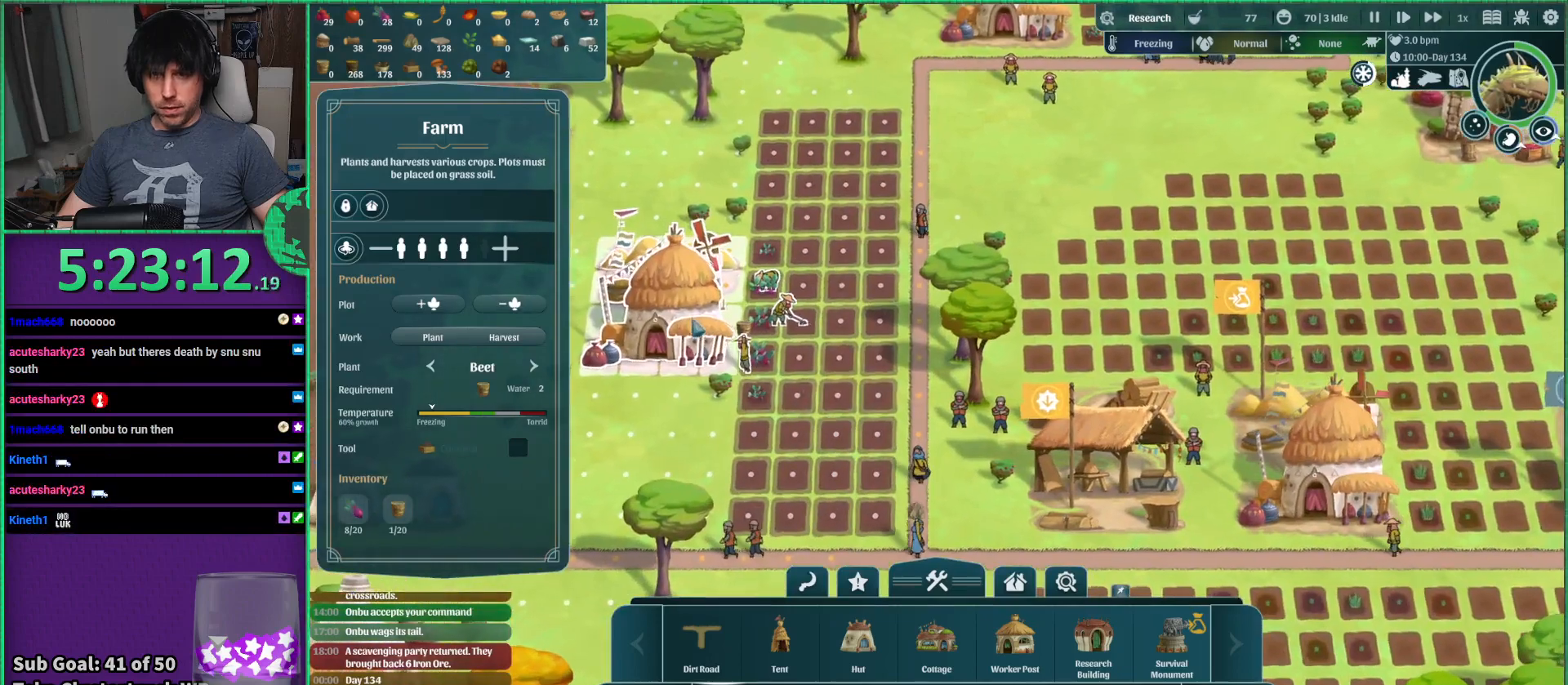
{"keys": ["a"], "events": [[400, "a", "down"]]}
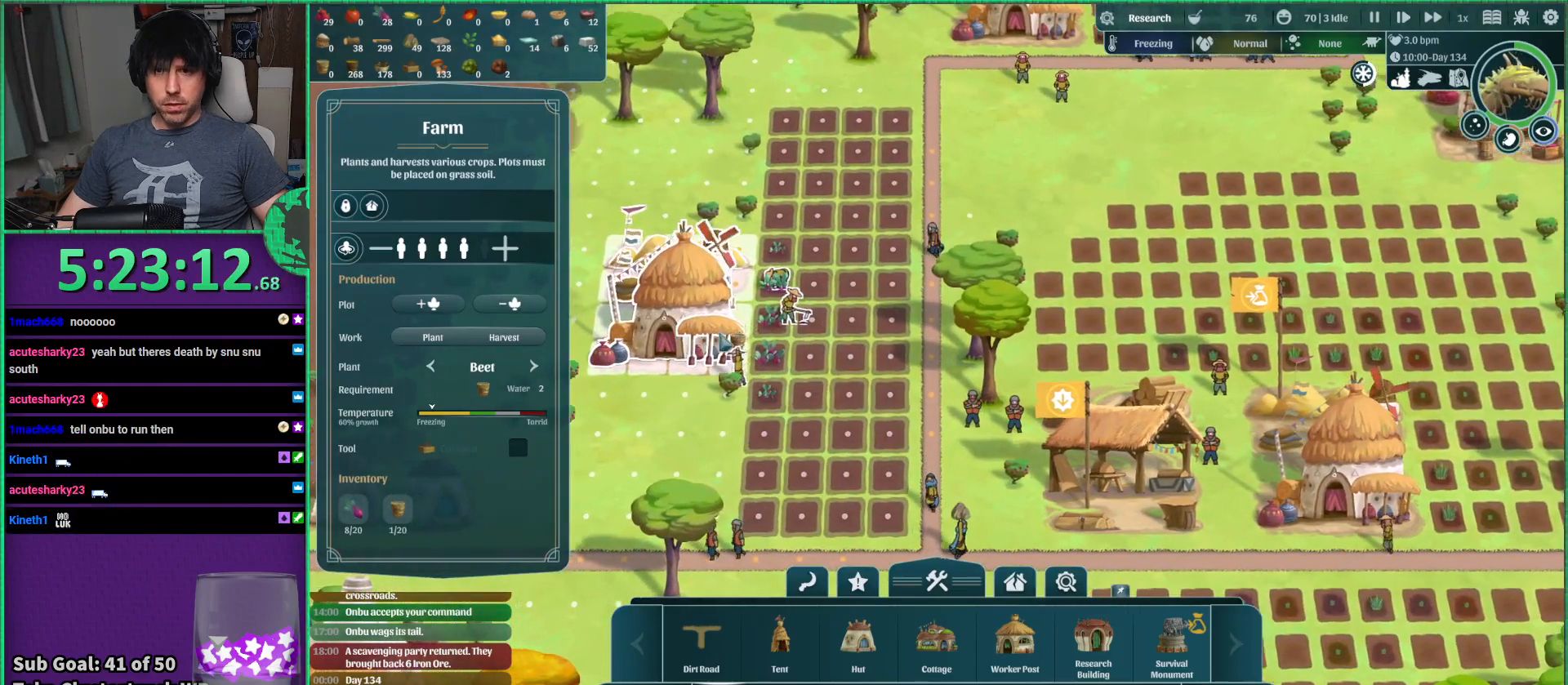
{"keys": [], "events": [[33, "a", "up"]]}
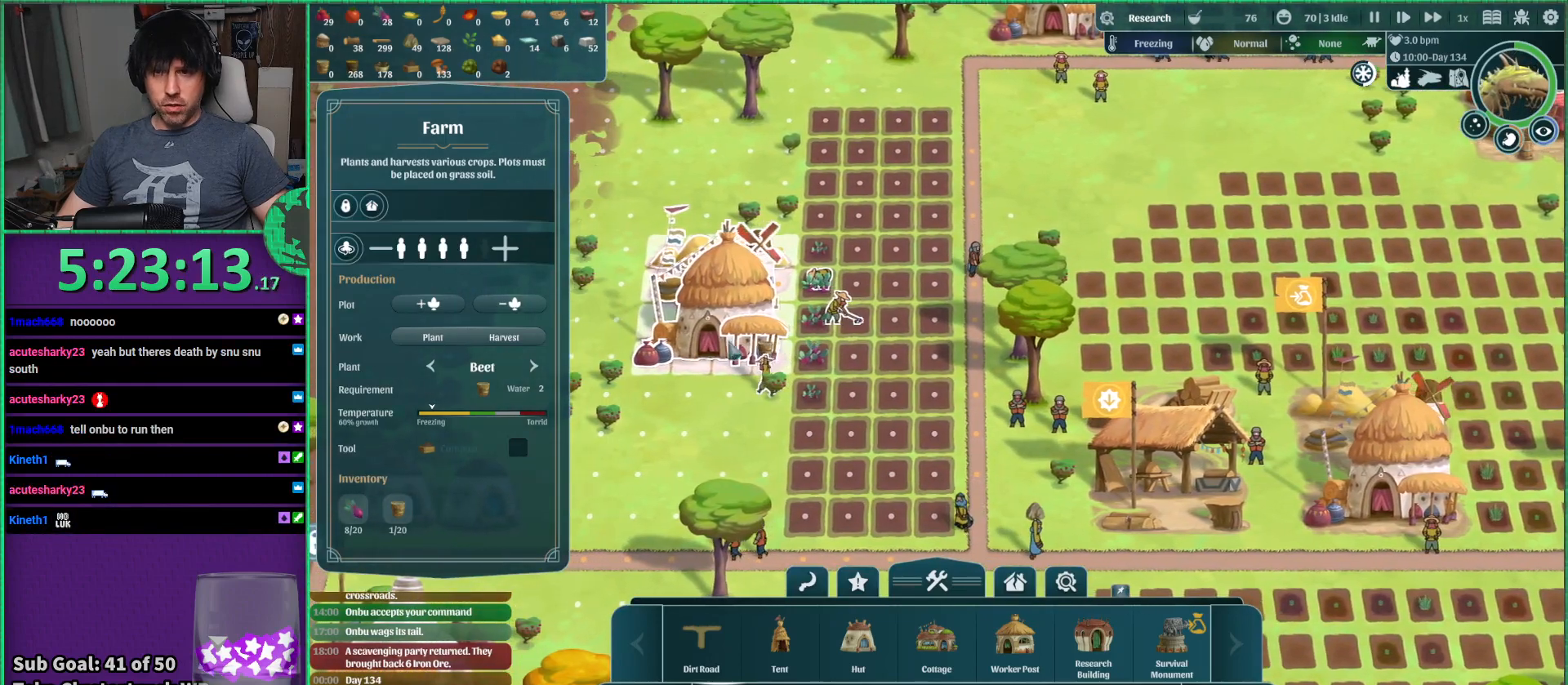
{"keys": [], "events": []}
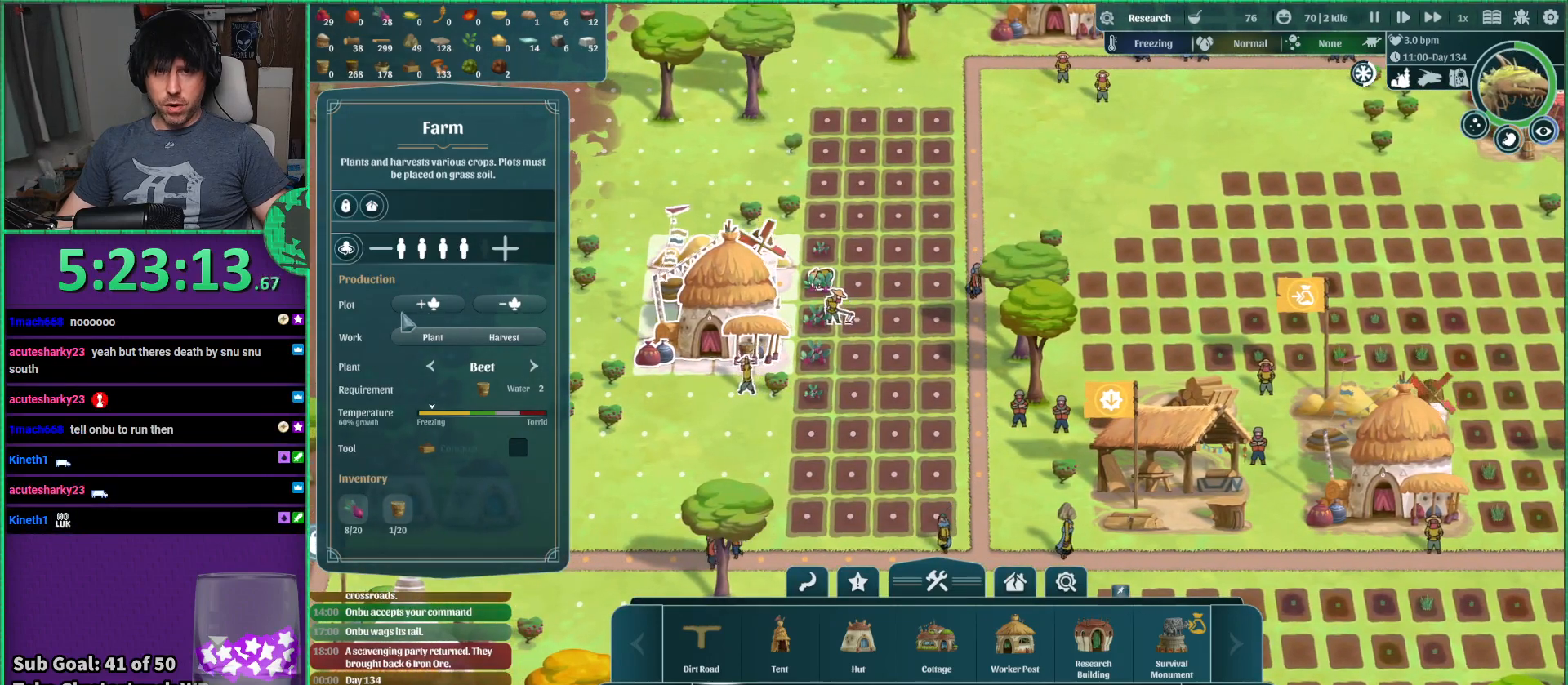
{"keys": [], "events": []}
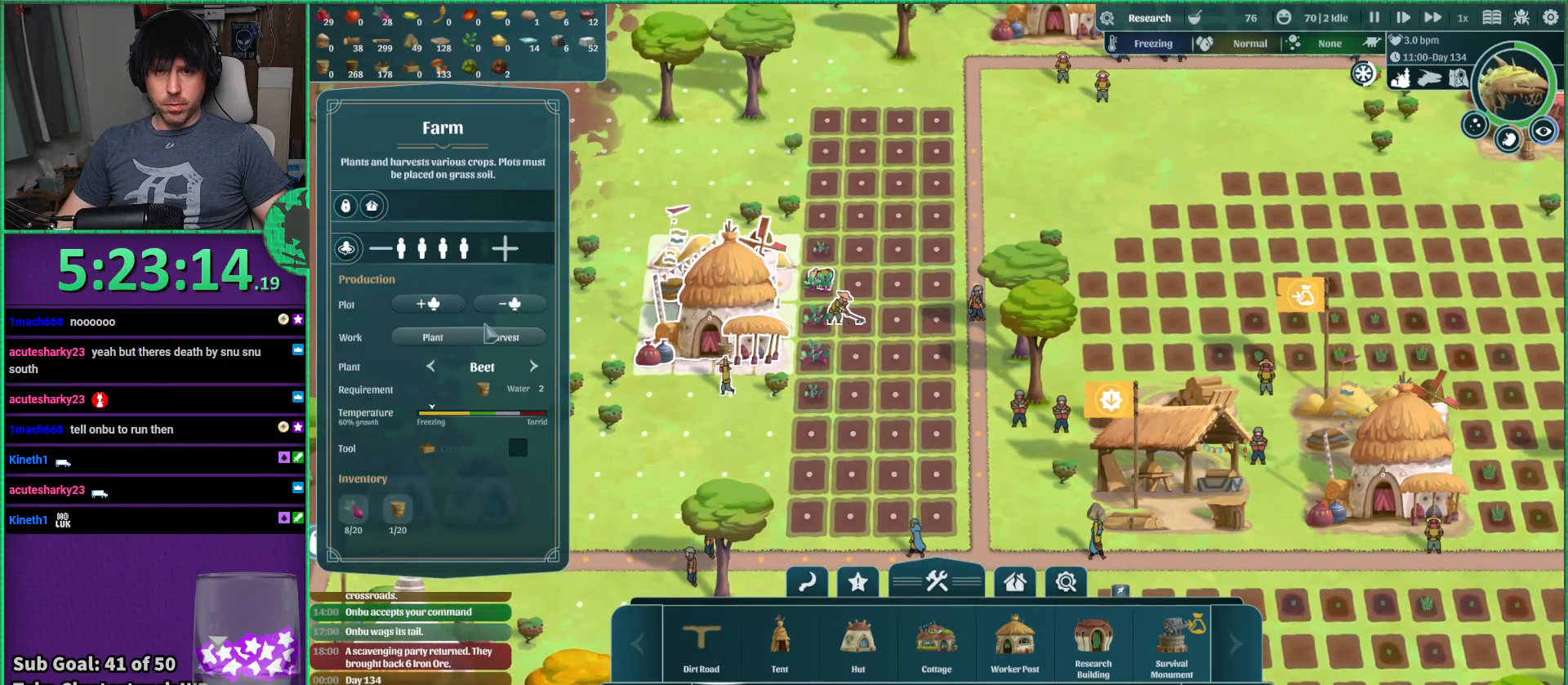
{"keys": [], "events": [[366, "space", "down"], [466, "space", "up"]]}